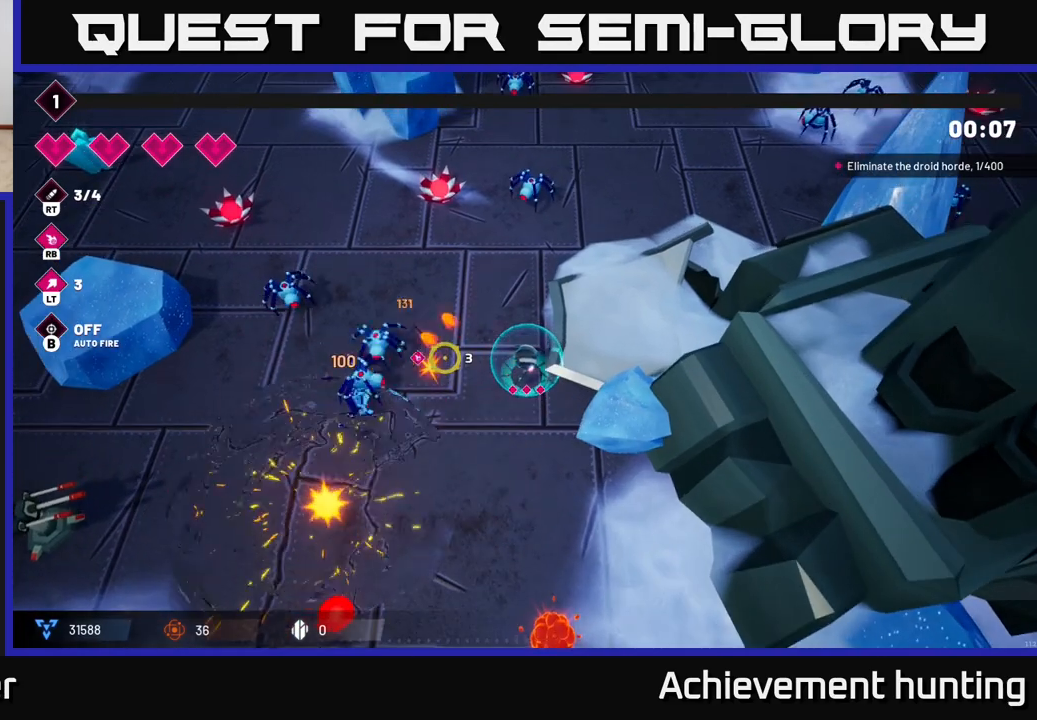
Gameplay with a controller (Xbox layout); each line is a JSON object with the inputs held at the frame after it. "events" lists button and stick changes between this image and that frame as [ms after this image, input, new state], when the widget could be followed in between.
{"buttons": [], "left_stick": "up-left", "right_stick": "left", "events": [[33, "R2", "down"], [217, "R2", "up"], [417, "left_stick", "up-left"]]}
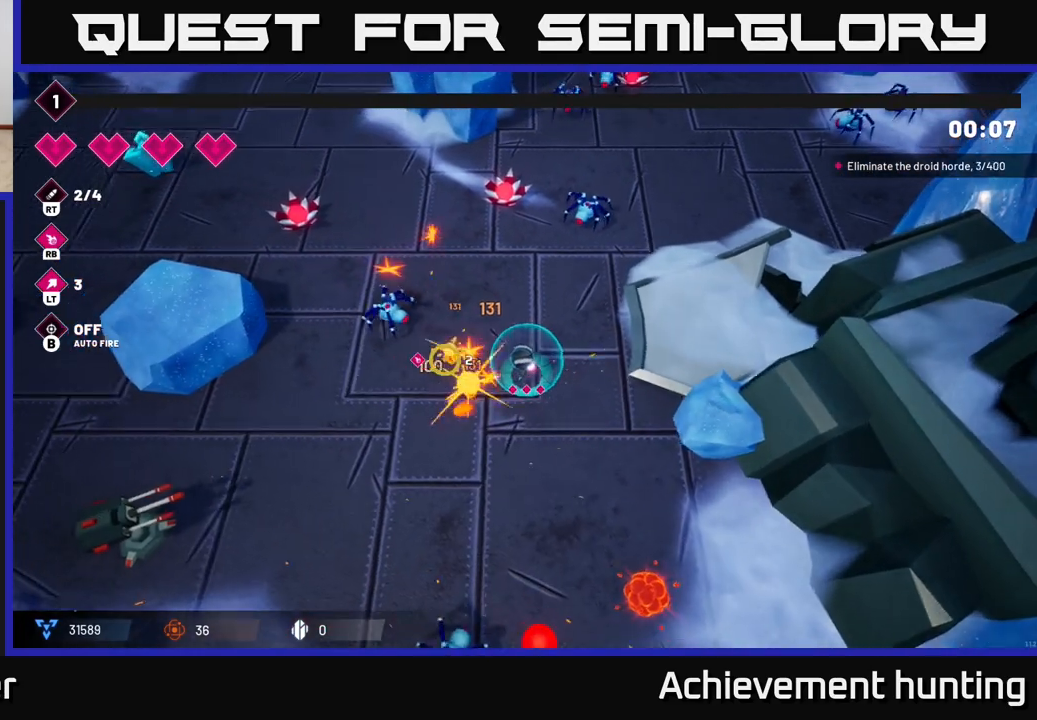
{"buttons": [], "left_stick": "left", "right_stick": "down-left", "events": [[100, "left_stick", "up"], [333, "R2", "down"], [450, "R2", "up"], [450, "left_stick", "left"], [450, "right_stick", "down-left"]]}
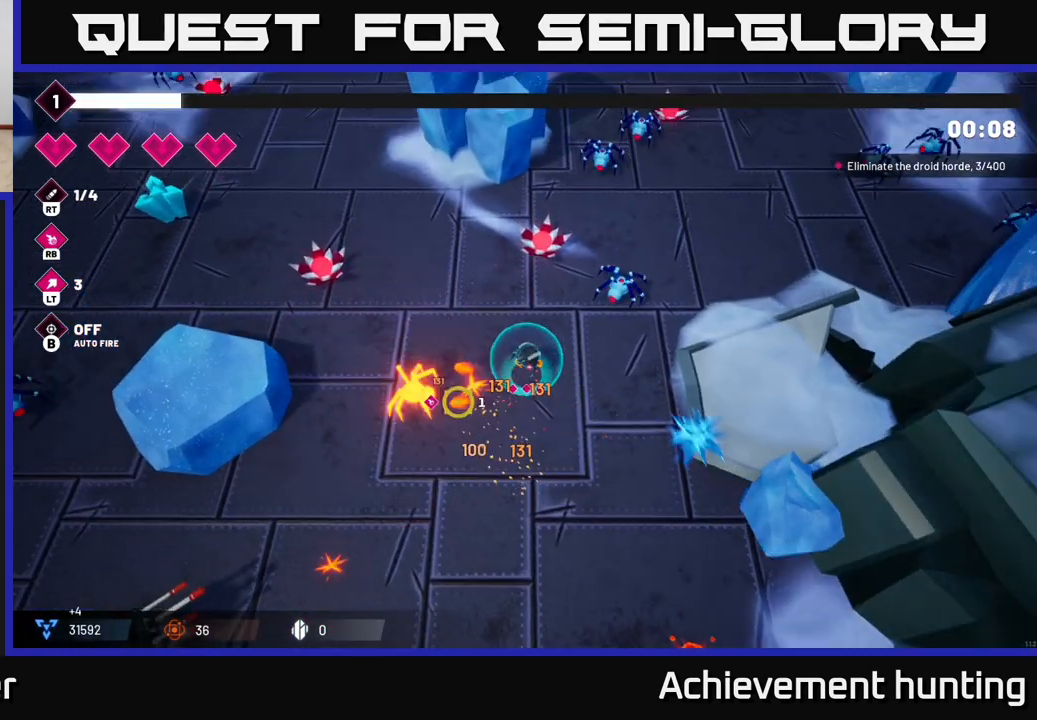
{"buttons": [], "left_stick": "down-right", "right_stick": "down-left", "events": [[150, "right_stick", "down"], [250, "left_stick", "down-left"], [400, "right_stick", "down-left"], [467, "left_stick", "down-right"]]}
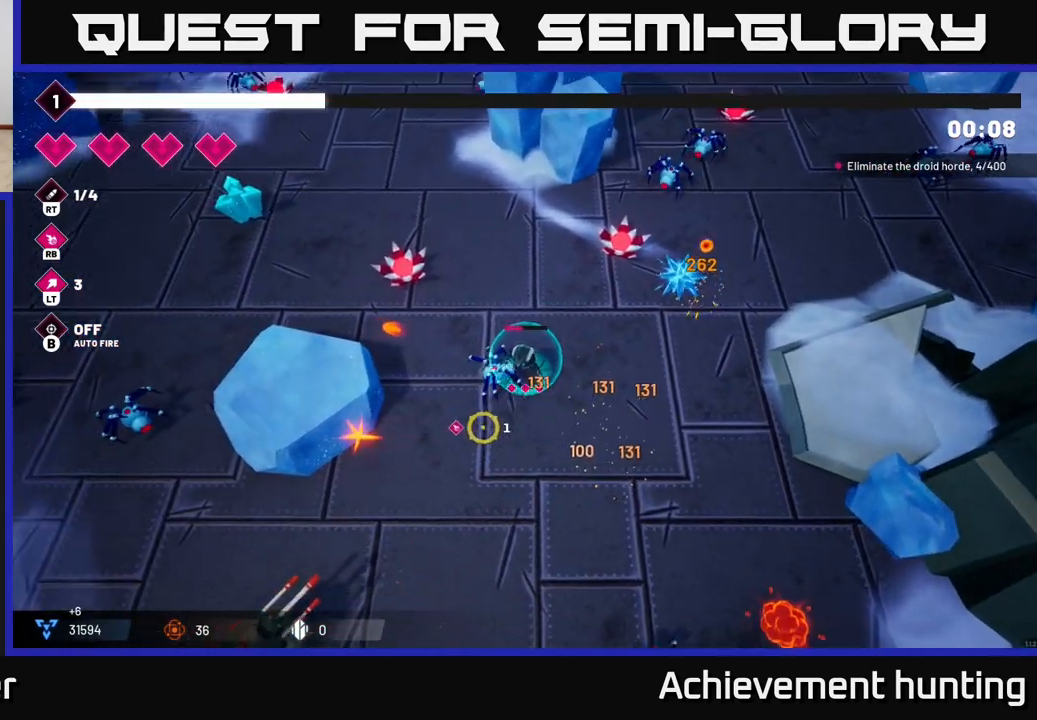
{"buttons": ["R2"], "left_stick": "down-left", "right_stick": "left", "events": [[67, "left_stick", "up-right"], [383, "right_stick", "left"], [433, "R2", "down"], [433, "left_stick", "down-left"]]}
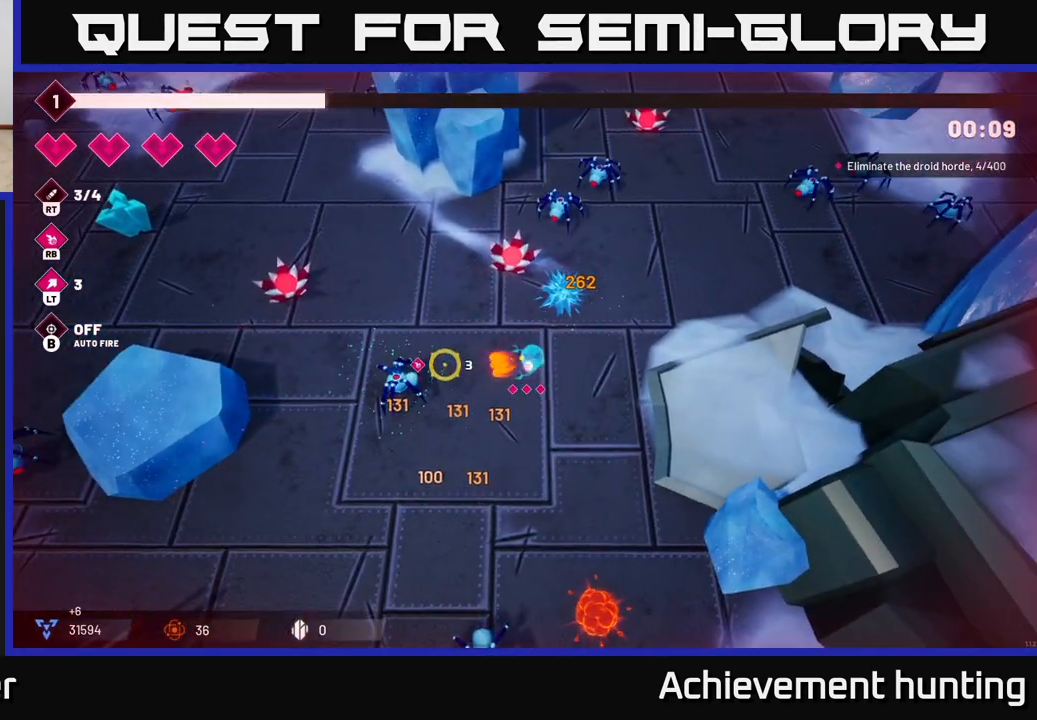
{"buttons": [], "left_stick": "down-left", "right_stick": "down-left", "events": [[33, "R2", "up"], [183, "right_stick", "down-left"]]}
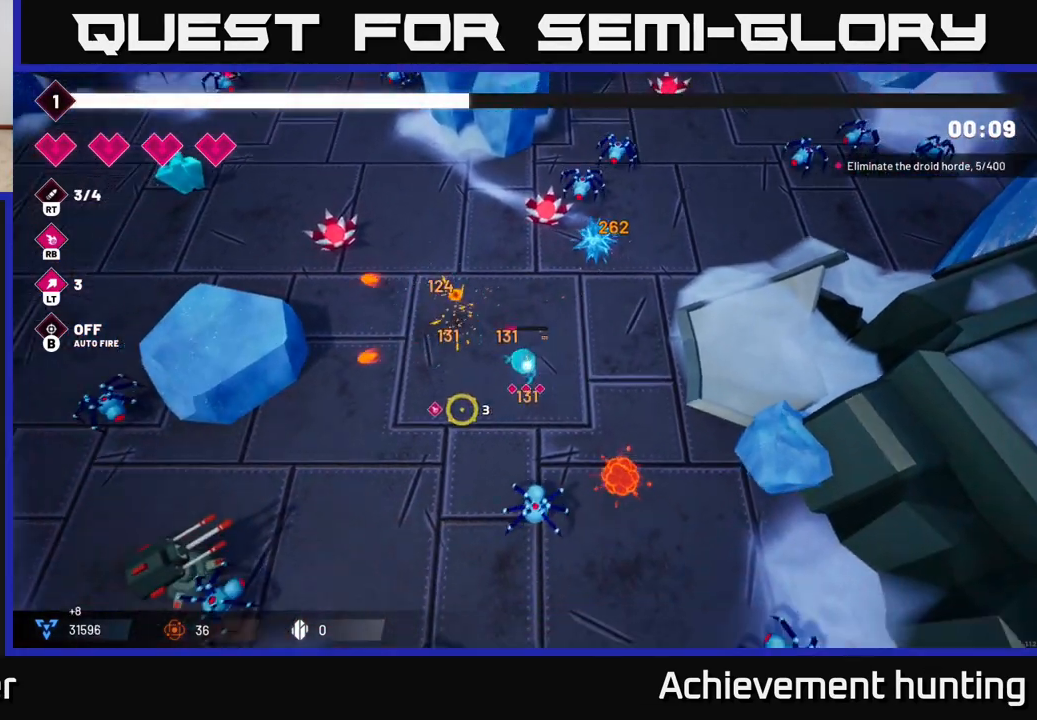
{"buttons": [], "left_stick": "down-left", "right_stick": "down-left", "events": []}
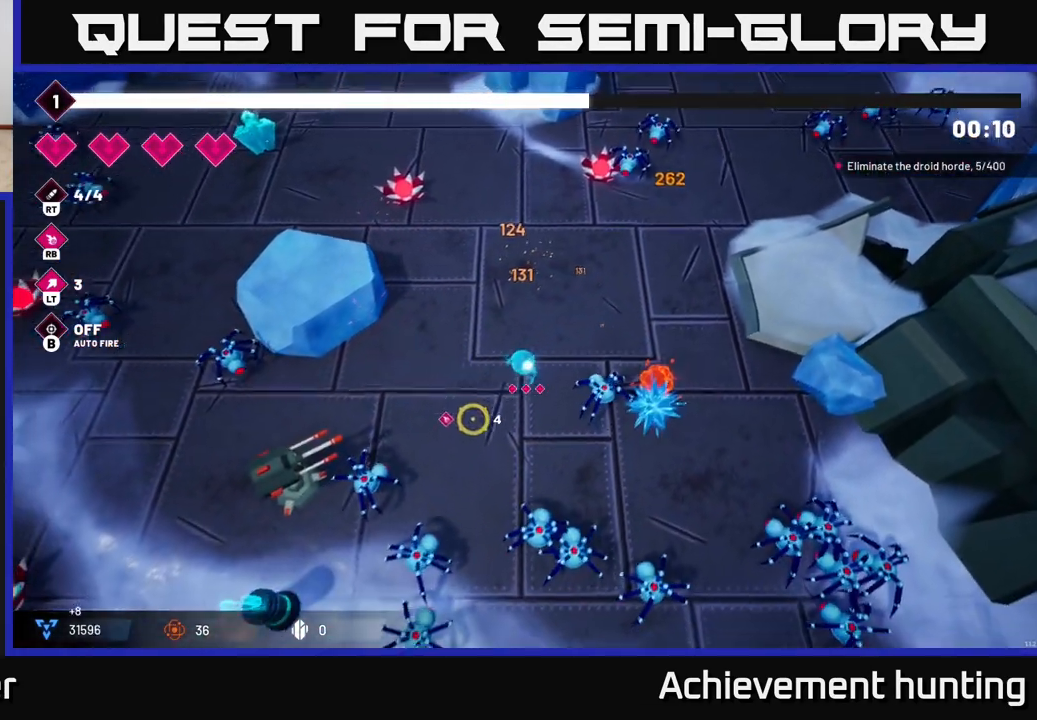
{"buttons": [], "left_stick": "up-right", "right_stick": "down-left", "events": [[167, "R2", "down"], [233, "left_stick", "up-left"], [350, "R2", "up"], [400, "left_stick", "up-right"]]}
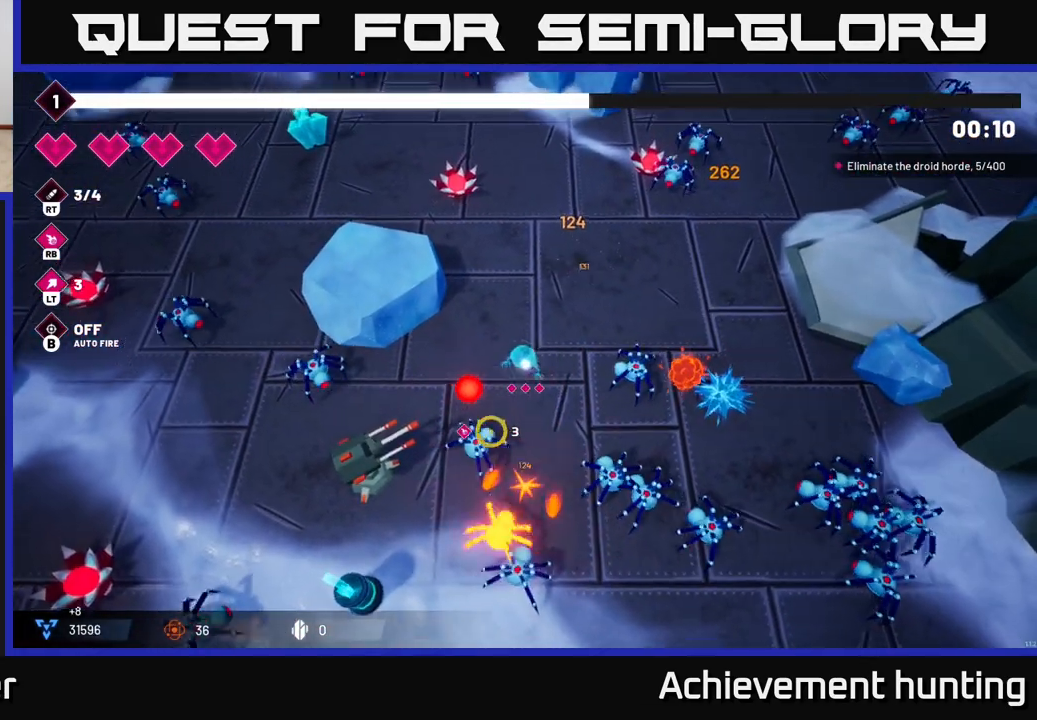
{"buttons": [], "left_stick": "down-left", "right_stick": "down", "events": [[50, "R2", "down"], [83, "left_stick", "up"], [200, "right_stick", "down"], [217, "left_stick", "up-left"], [233, "R2", "up"], [383, "left_stick", "down-left"]]}
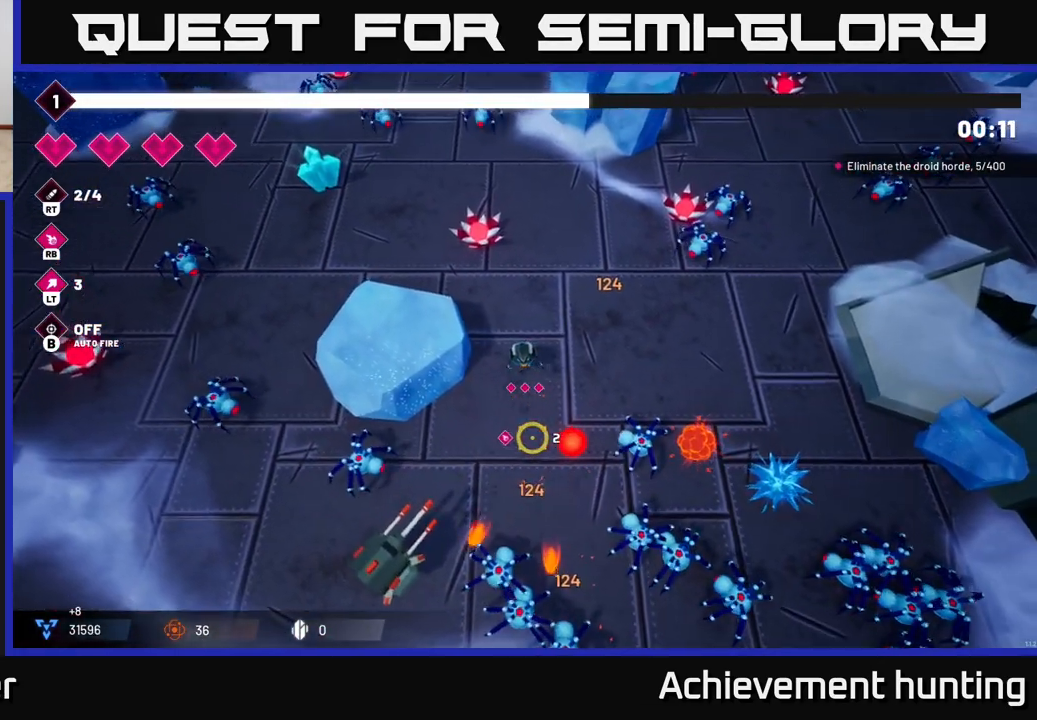
{"buttons": ["R2"], "left_stick": "down-right", "right_stick": "down-right", "events": [[100, "R2", "down"], [100, "left_stick", "down"], [233, "right_stick", "down-right"], [333, "R2", "up"], [400, "left_stick", "down-right"], [500, "R2", "down"]]}
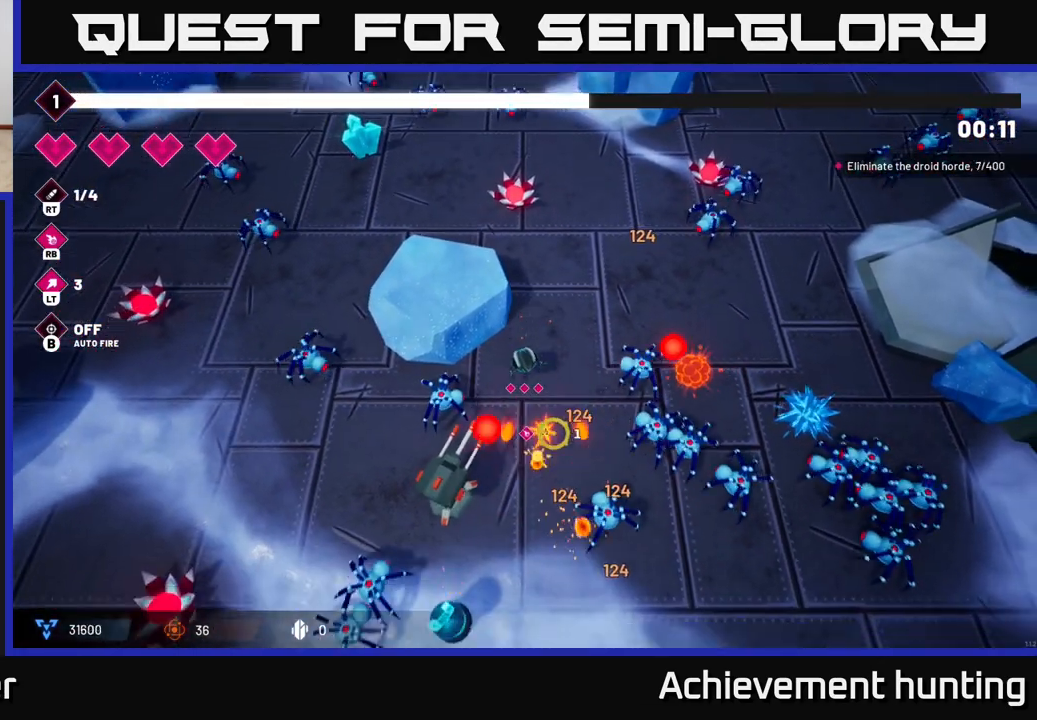
{"buttons": [], "left_stick": "down", "right_stick": "down-right", "events": [[350, "left_stick", "down"], [500, "R2", "up"]]}
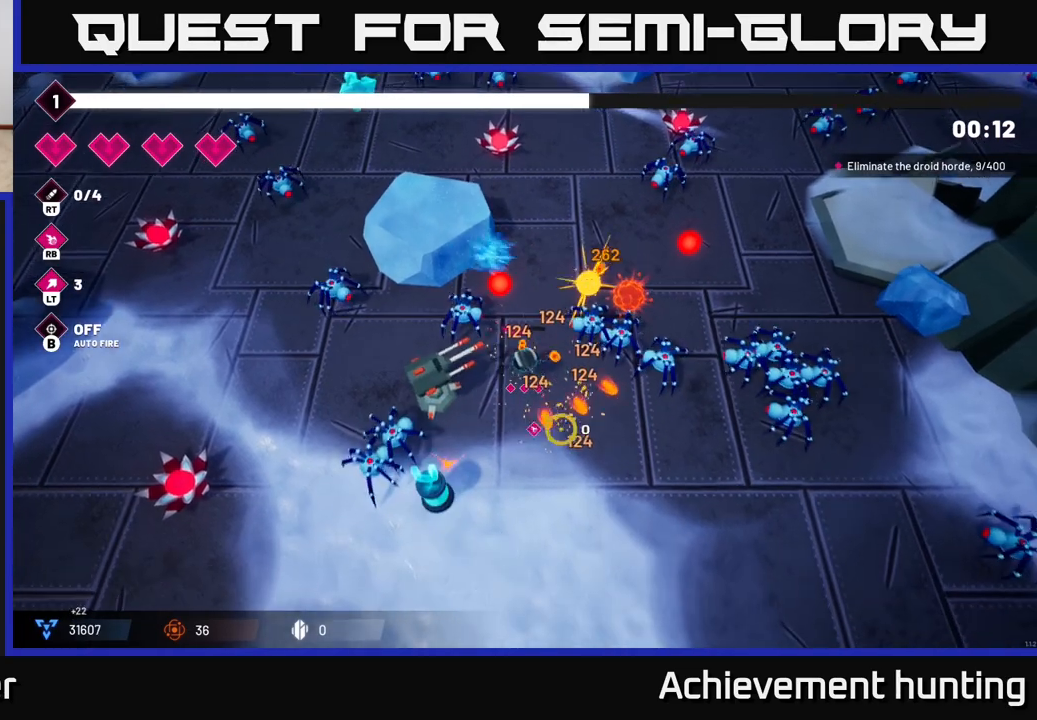
{"buttons": [], "left_stick": "down", "right_stick": "left", "events": [[50, "right_stick", "down-left"], [300, "R2", "down"], [300, "right_stick", "left"], [450, "R2", "up"]]}
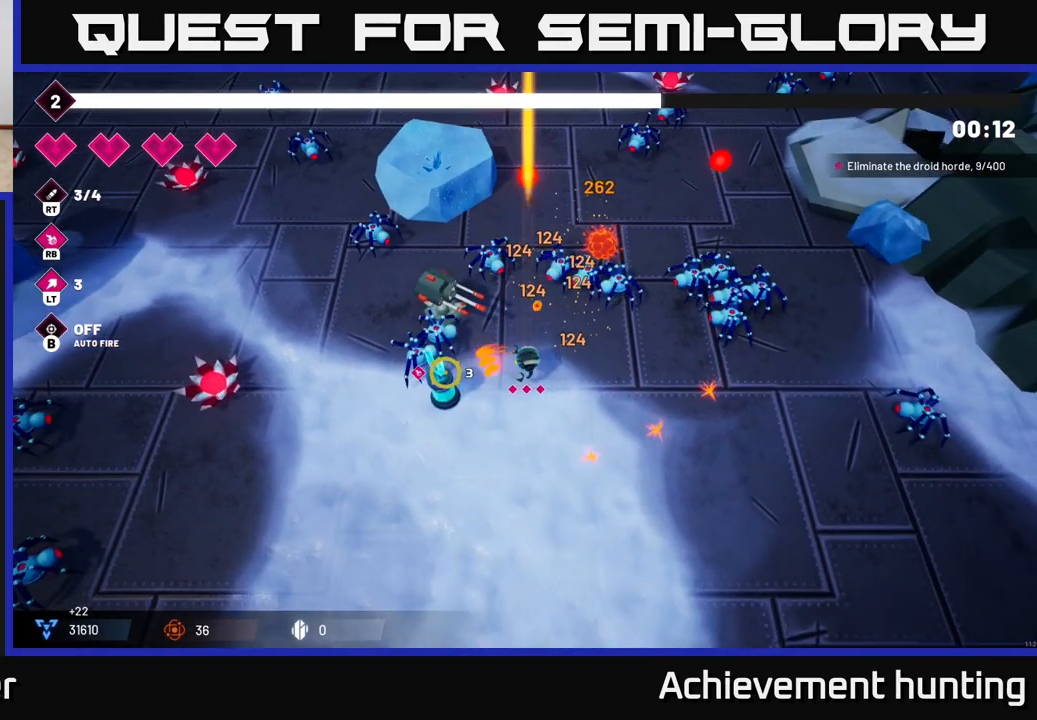
{"buttons": ["R2"], "left_stick": "down-left", "right_stick": "up-left", "events": [[100, "right_stick", "up-left"], [467, "R2", "down"], [483, "left_stick", "down-left"]]}
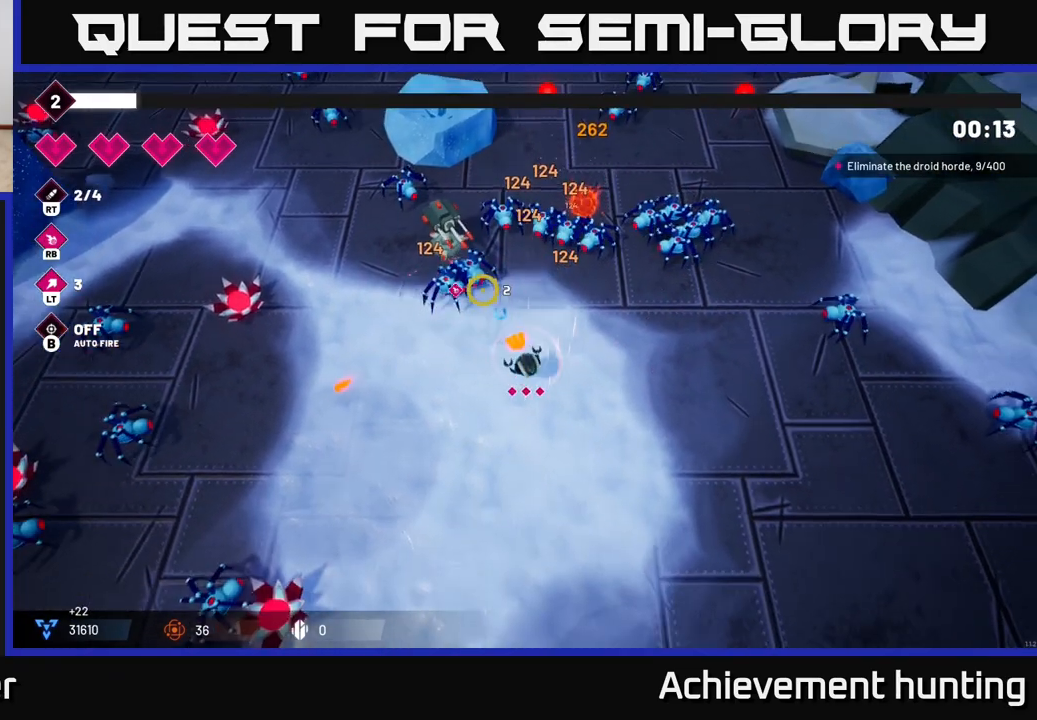
{"buttons": ["R2"], "left_stick": "up", "right_stick": "up", "events": [[100, "left_stick", "left"], [150, "R2", "up"], [183, "right_stick", "up"], [233, "left_stick", "center"], [350, "R2", "down"], [500, "left_stick", "up"]]}
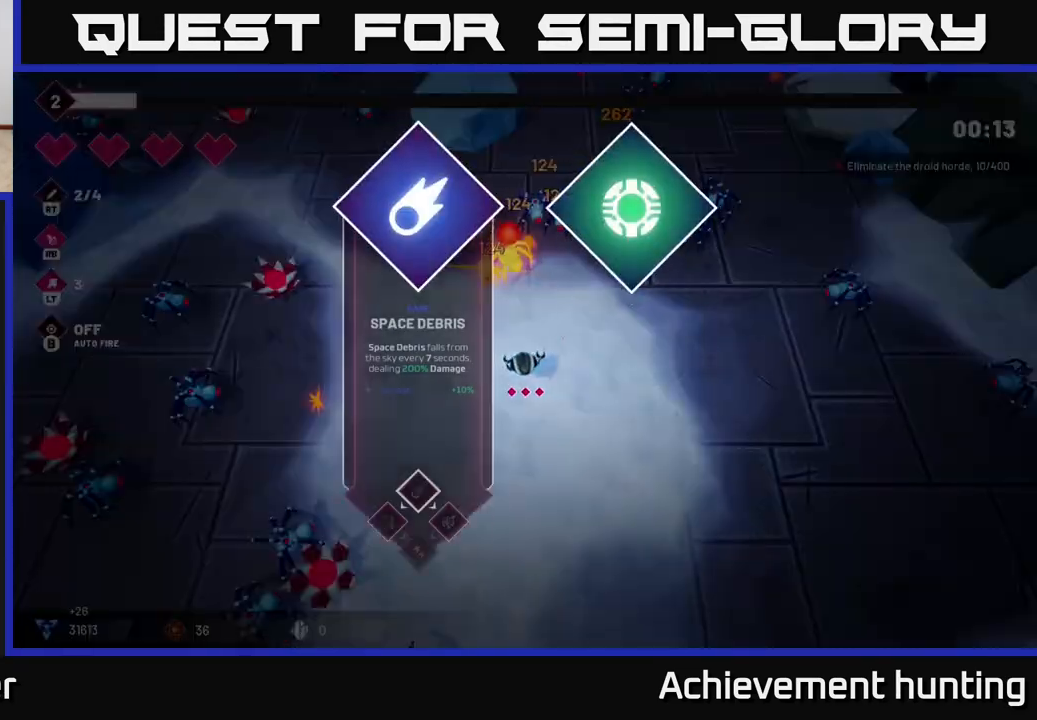
{"buttons": [], "left_stick": "center", "right_stick": "center", "events": [[117, "left_stick", "center"], [167, "R2", "up"], [367, "right_stick", "center"]]}
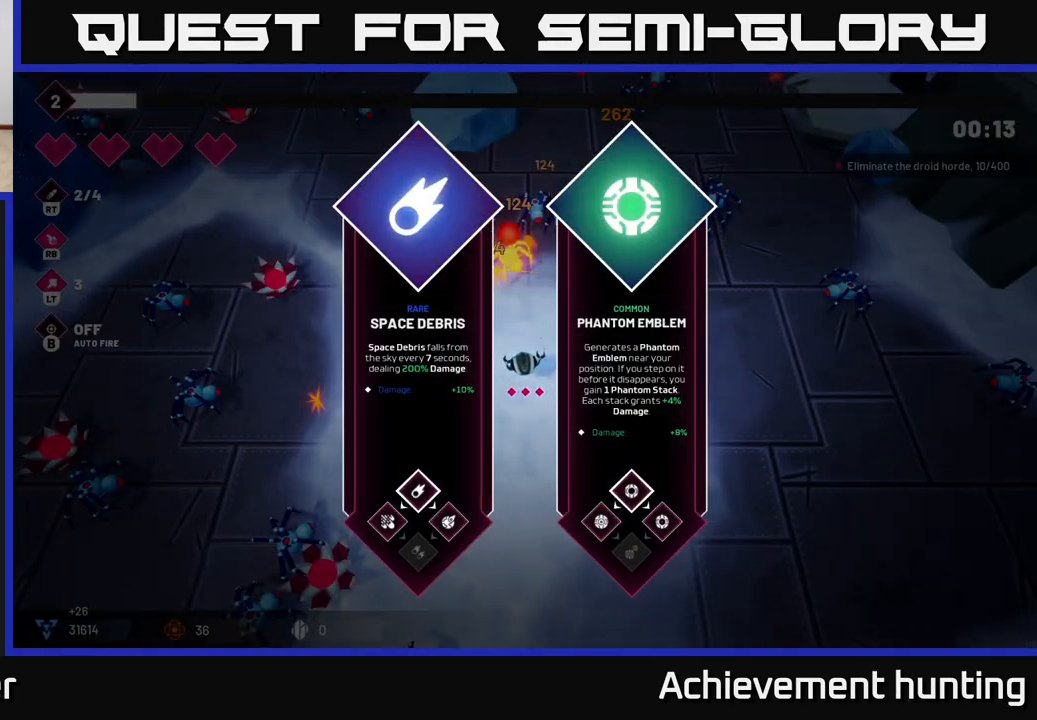
{"buttons": [], "left_stick": "right", "right_stick": "center", "events": [[367, "left_stick", "right"]]}
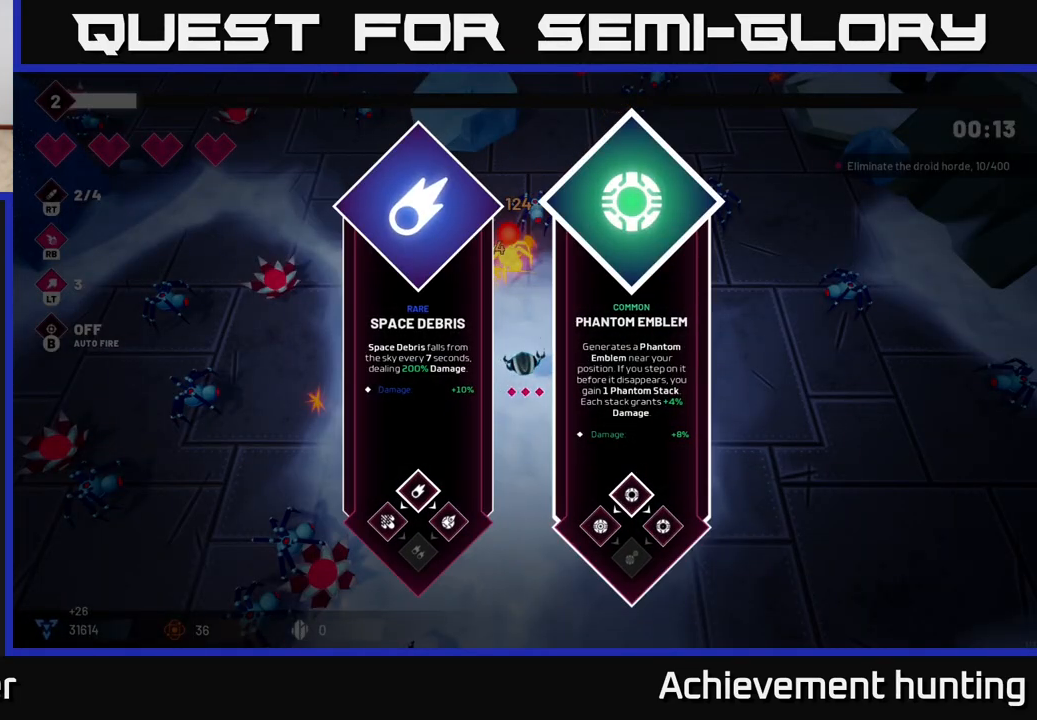
{"buttons": [], "left_stick": "center", "right_stick": "center", "events": [[83, "left_stick", "center"], [267, "left_stick", "left"], [450, "left_stick", "center"]]}
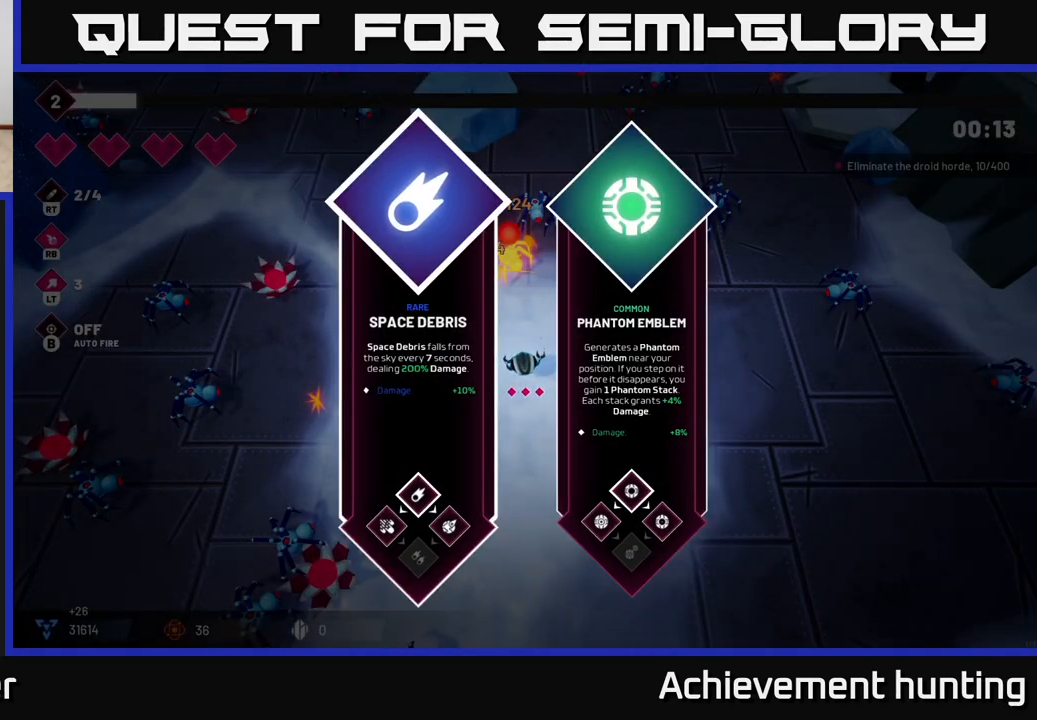
{"buttons": ["R2"], "left_stick": "up-left", "right_stick": "up", "events": [[50, "A", "down"], [100, "A", "up"], [100, "left_stick", "up-left"], [283, "R2", "down"], [283, "right_stick", "up"]]}
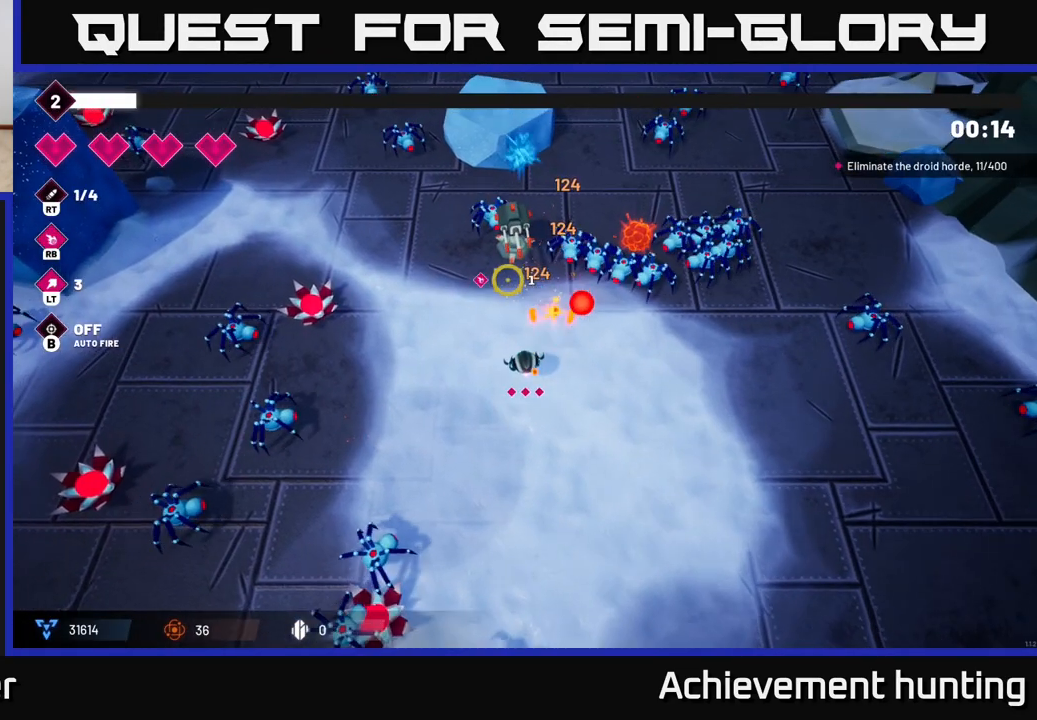
{"buttons": ["R2"], "left_stick": "center", "right_stick": "up", "events": [[267, "left_stick", "center"]]}
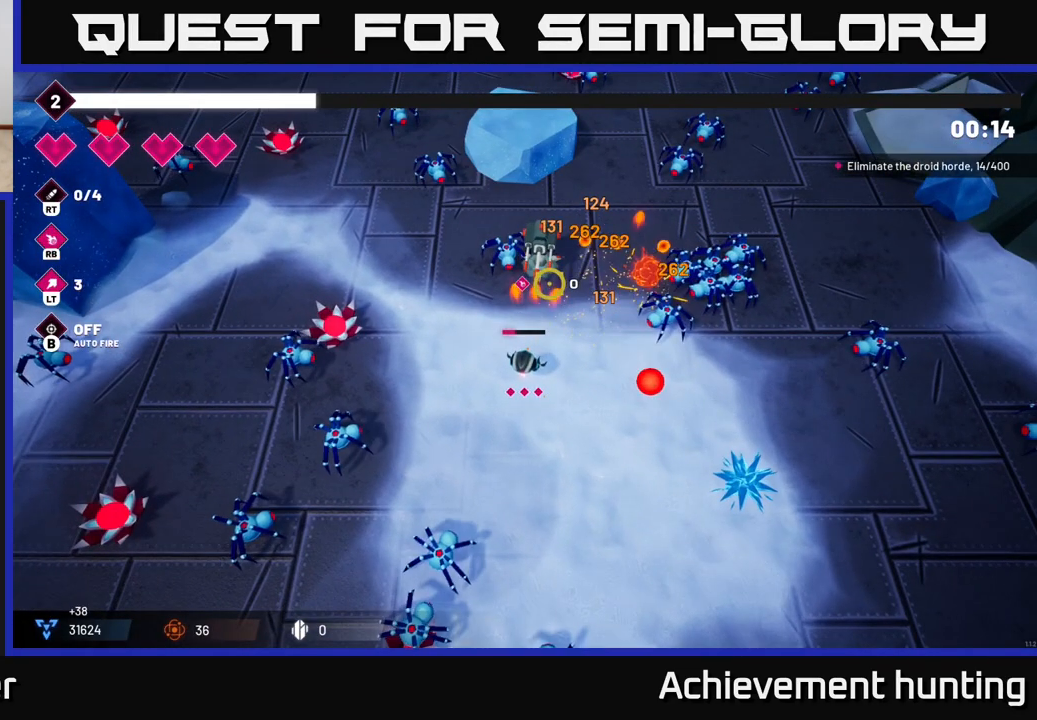
{"buttons": ["R2"], "left_stick": "down-right", "right_stick": "up", "events": [[67, "left_stick", "down-right"], [167, "left_stick", "center"], [417, "left_stick", "down-right"]]}
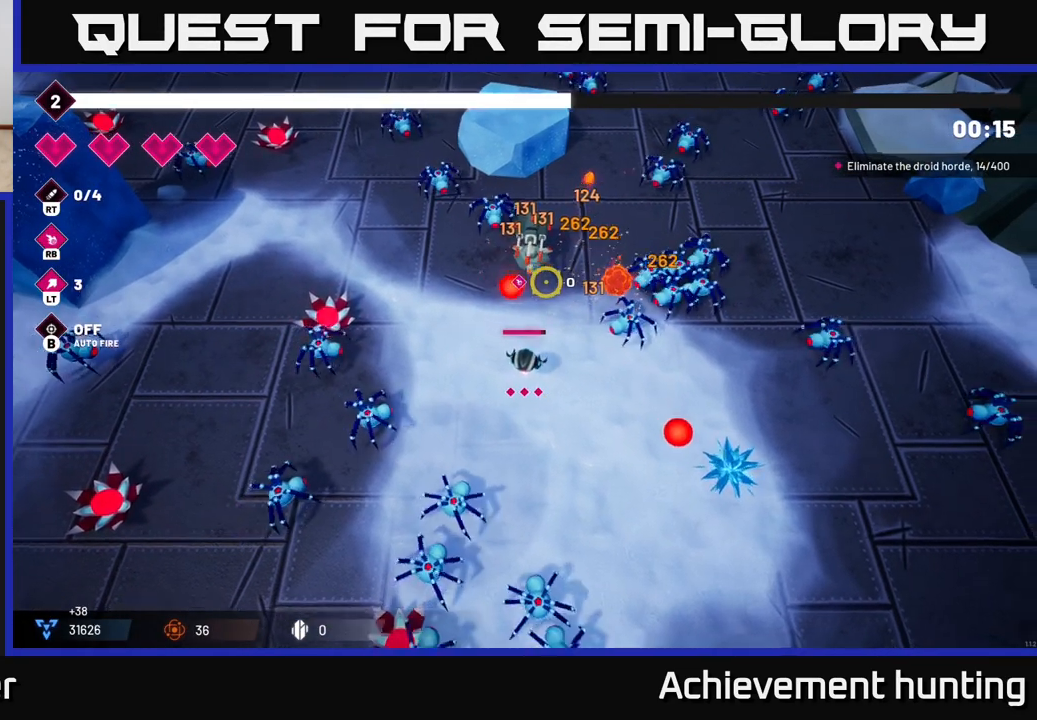
{"buttons": ["R2"], "left_stick": "center", "right_stick": "up", "events": [[483, "left_stick", "center"]]}
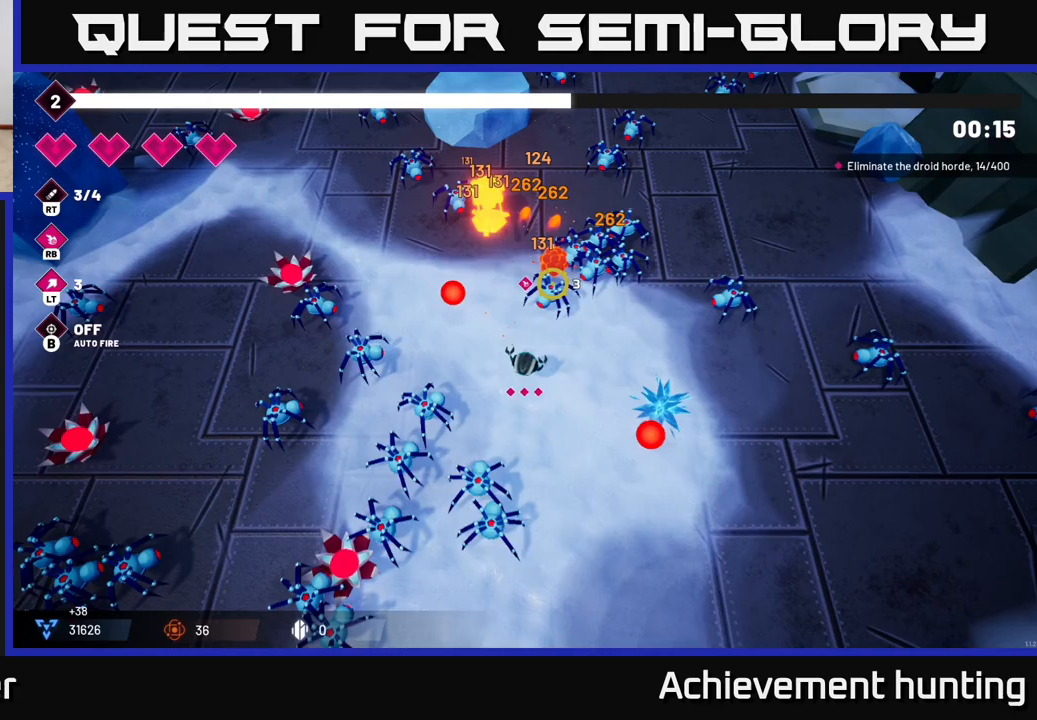
{"buttons": ["R2"], "left_stick": "up-right", "right_stick": "up", "events": [[50, "left_stick", "right"], [233, "left_stick", "up-right"]]}
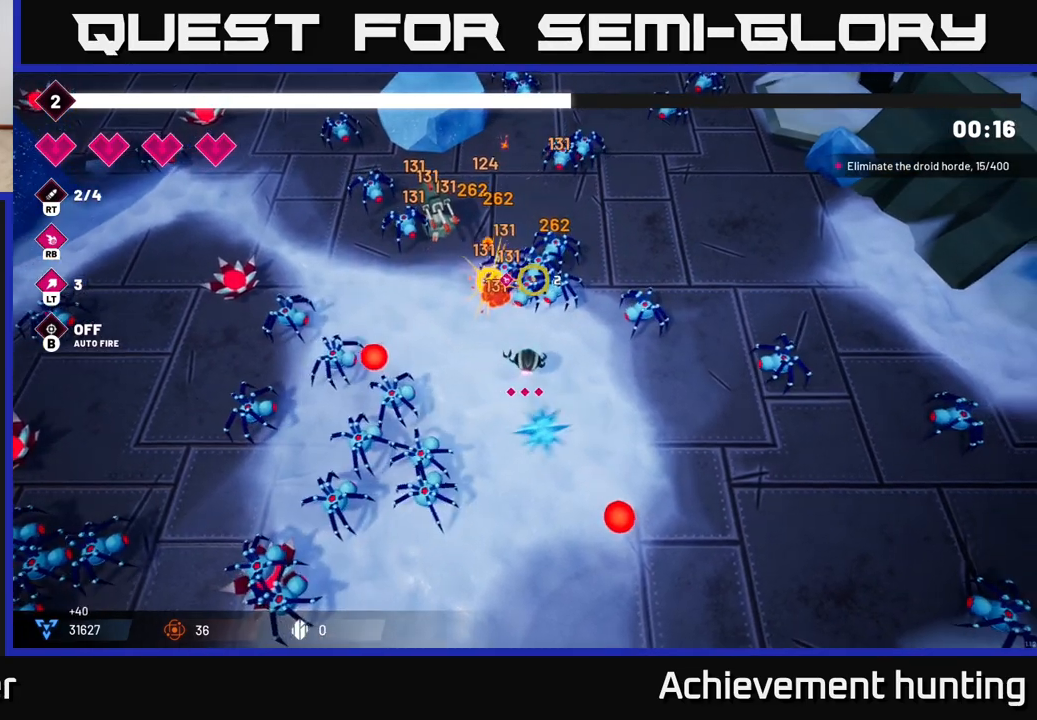
{"buttons": ["R2"], "left_stick": "down", "right_stick": "up", "events": [[50, "left_stick", "center"], [100, "left_stick", "down-right"], [250, "left_stick", "center"], [383, "left_stick", "down-right"], [433, "left_stick", "down"]]}
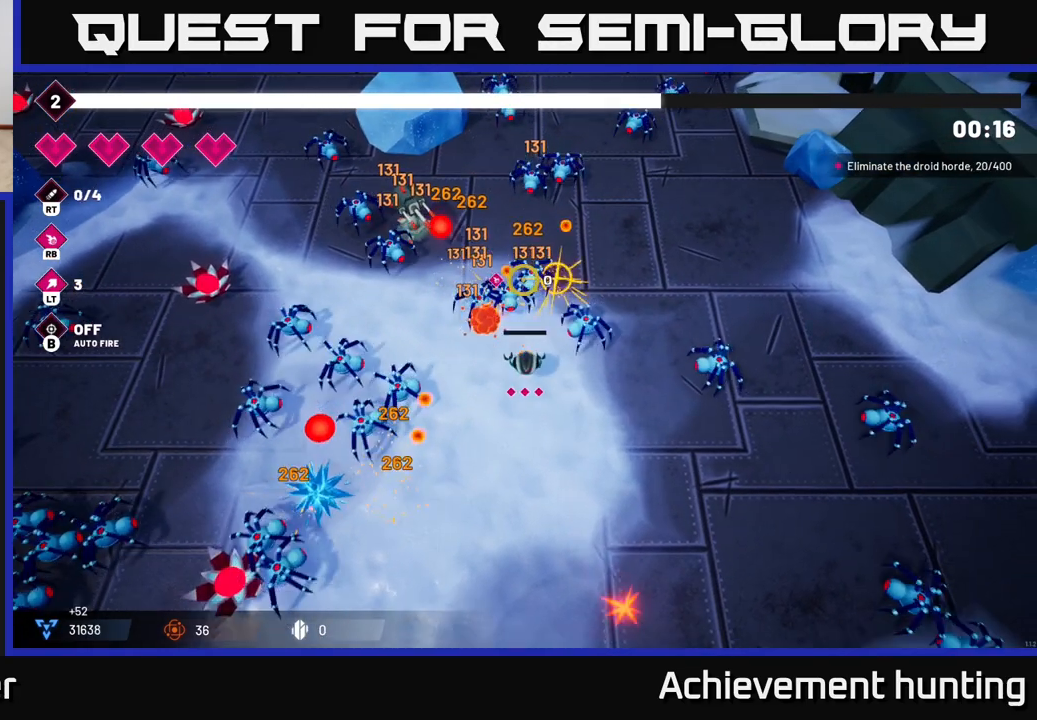
{"buttons": ["R2"], "left_stick": "down-right", "right_stick": "up", "events": [[117, "left_stick", "down-right"], [217, "left_stick", "center"], [367, "left_stick", "down-right"]]}
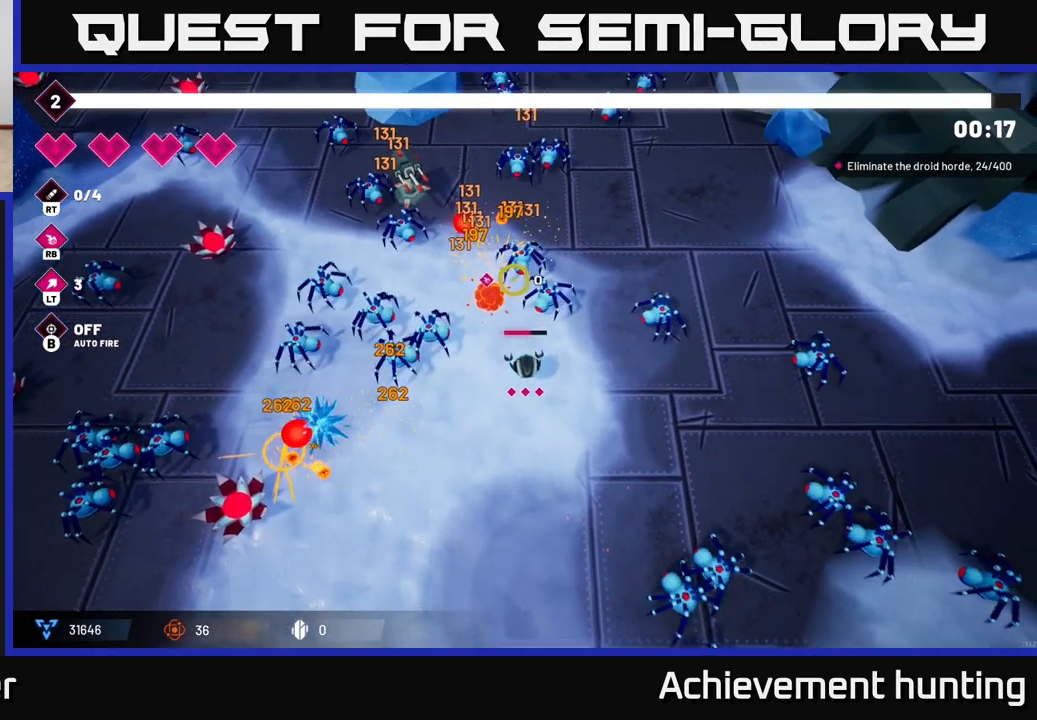
{"buttons": ["R2"], "left_stick": "down-left", "right_stick": "up-left", "events": [[133, "left_stick", "down-left"], [183, "right_stick", "up-left"]]}
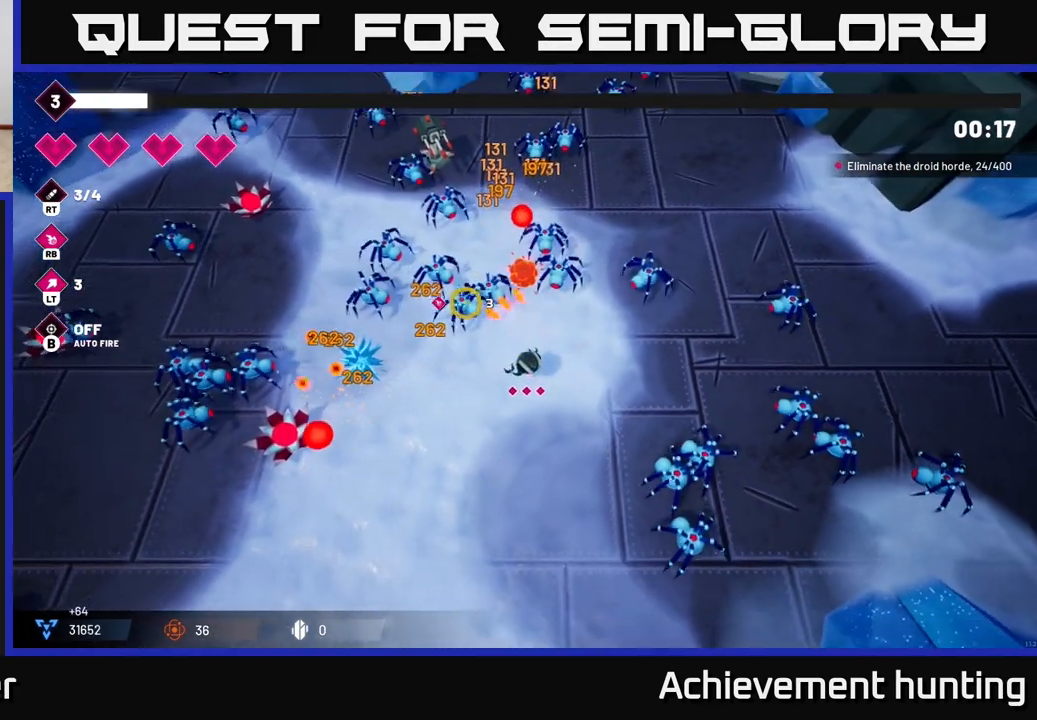
{"buttons": ["R2"], "left_stick": "down-left", "right_stick": "up-left", "events": [[283, "left_stick", "center"], [367, "left_stick", "down-left"]]}
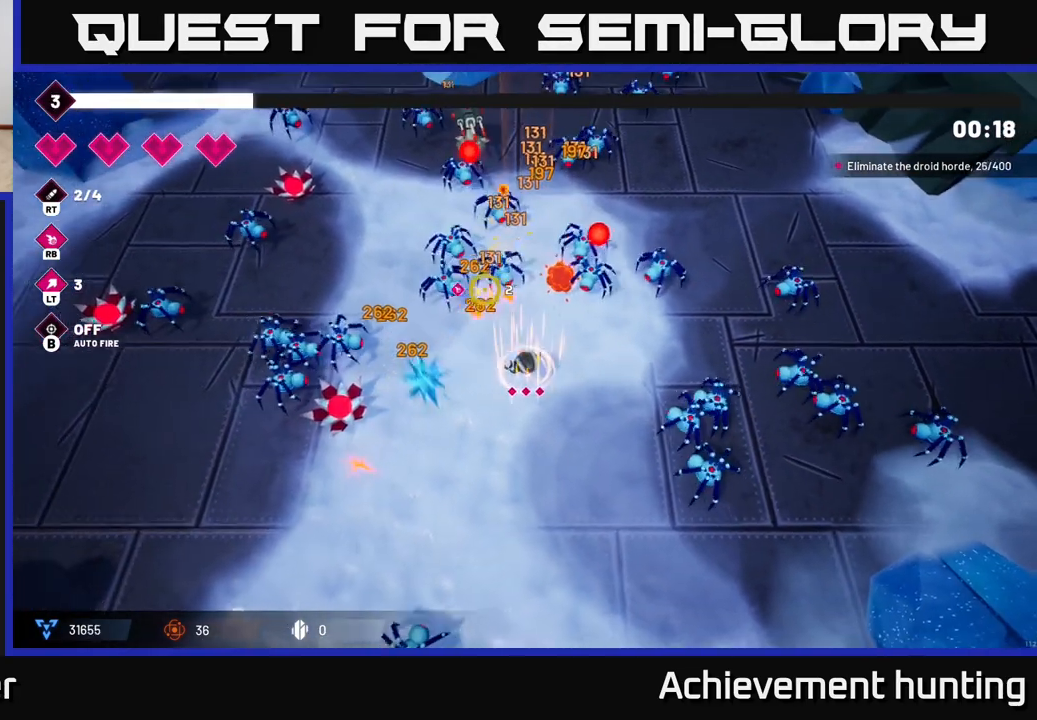
{"buttons": [], "left_stick": "down-left", "right_stick": "left", "events": [[67, "left_stick", "down"], [200, "right_stick", "left"], [217, "R2", "up"], [300, "left_stick", "down-left"], [367, "R2", "down"], [500, "R2", "up"]]}
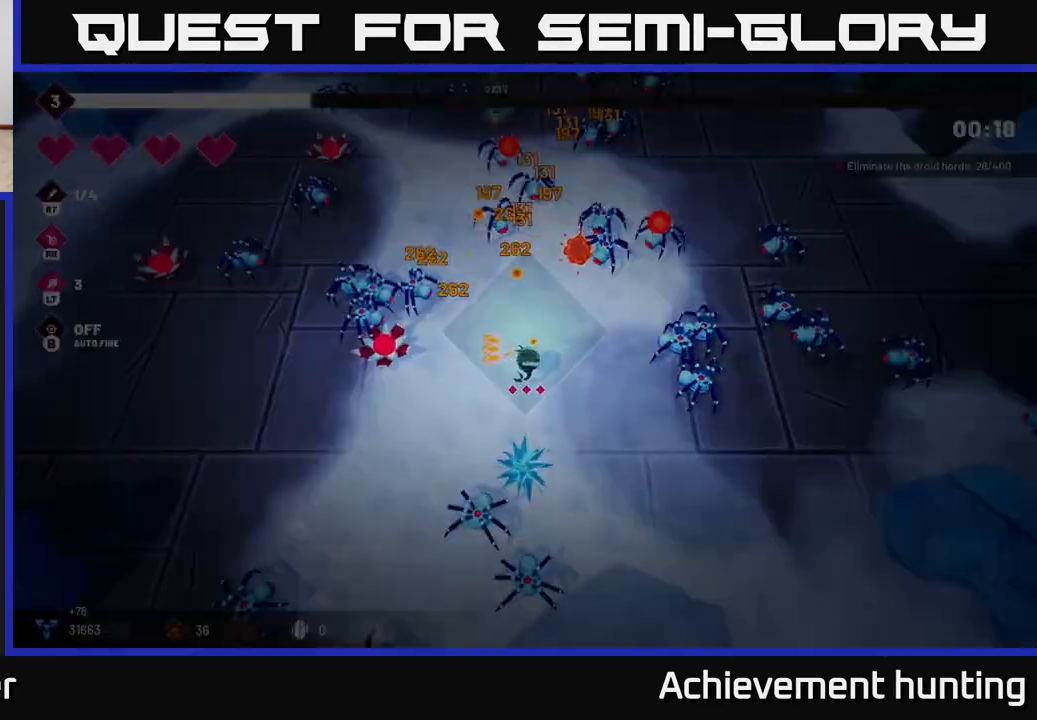
{"buttons": [], "left_stick": "center", "right_stick": "center", "events": [[33, "left_stick", "down-right"], [33, "right_stick", "up-left"], [83, "left_stick", "right"], [200, "left_stick", "up-right"], [367, "left_stick", "center"], [450, "right_stick", "center"]]}
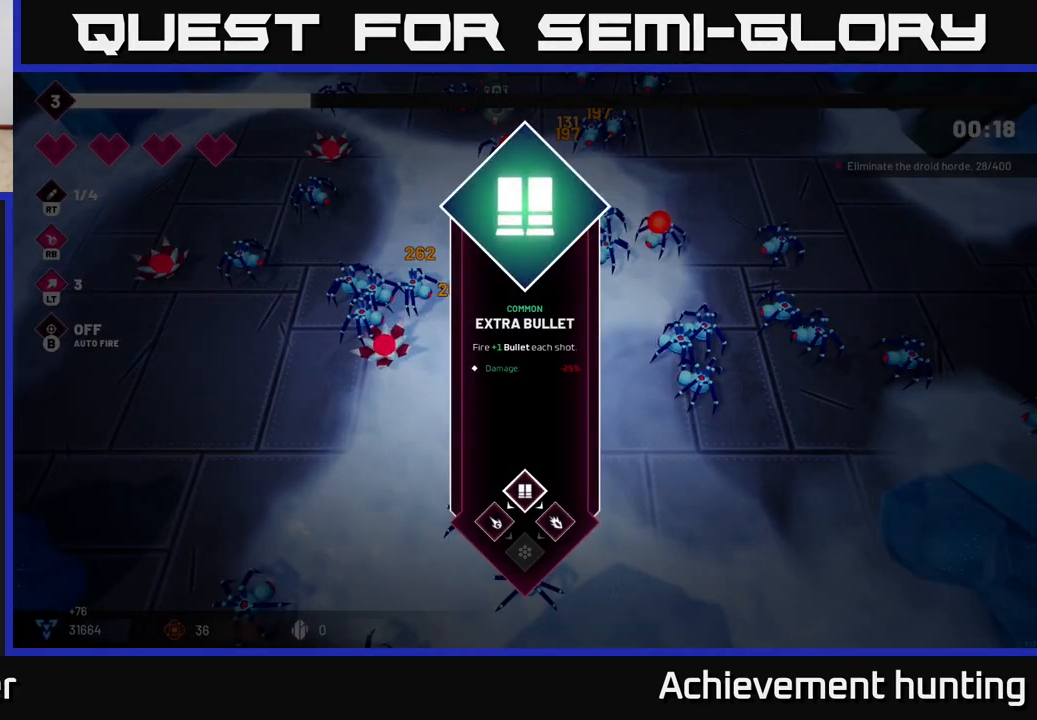
{"buttons": [], "left_stick": "center", "right_stick": "center", "events": []}
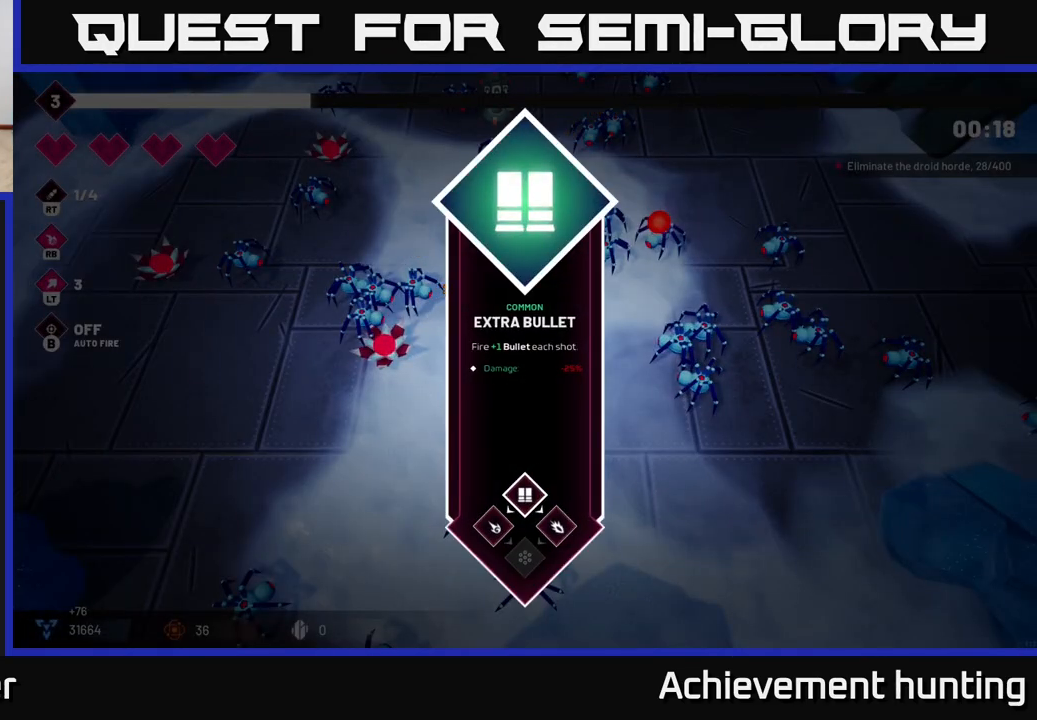
{"buttons": [], "left_stick": "center", "right_stick": "up-left", "events": [[33, "A", "down"], [117, "A", "up"], [167, "left_stick", "right"], [267, "left_stick", "down-right"], [317, "right_stick", "left"], [433, "right_stick", "up-left"], [450, "left_stick", "center"]]}
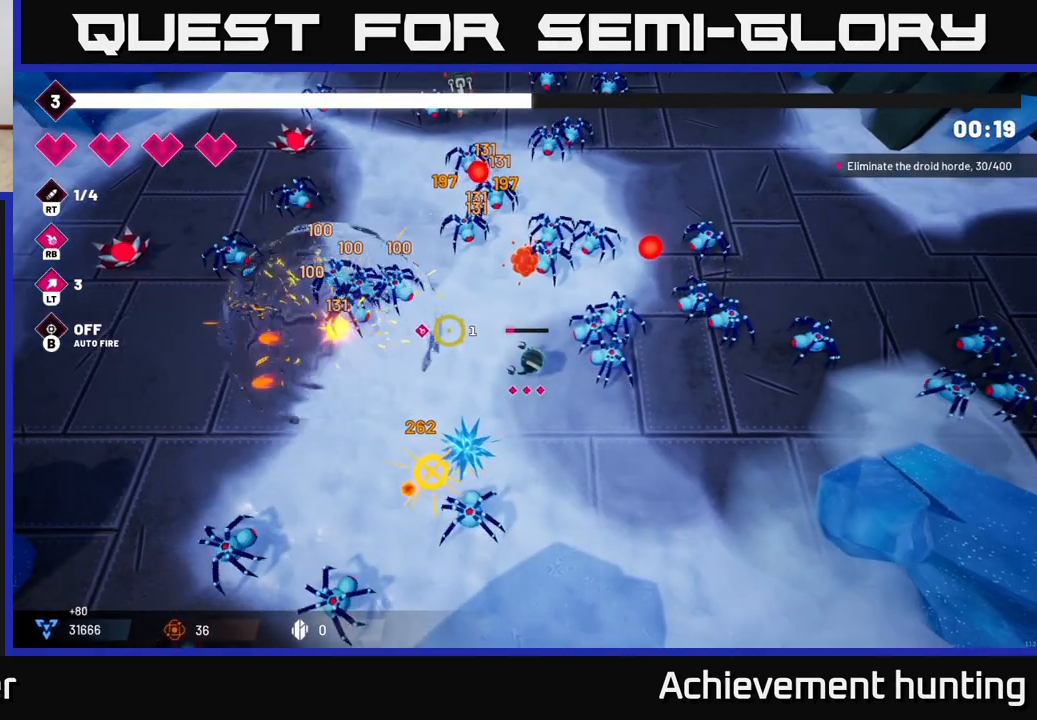
{"buttons": [], "left_stick": "left", "right_stick": "up-left", "events": [[83, "left_stick", "up-left"], [167, "R2", "down"], [317, "R2", "up"], [367, "left_stick", "left"]]}
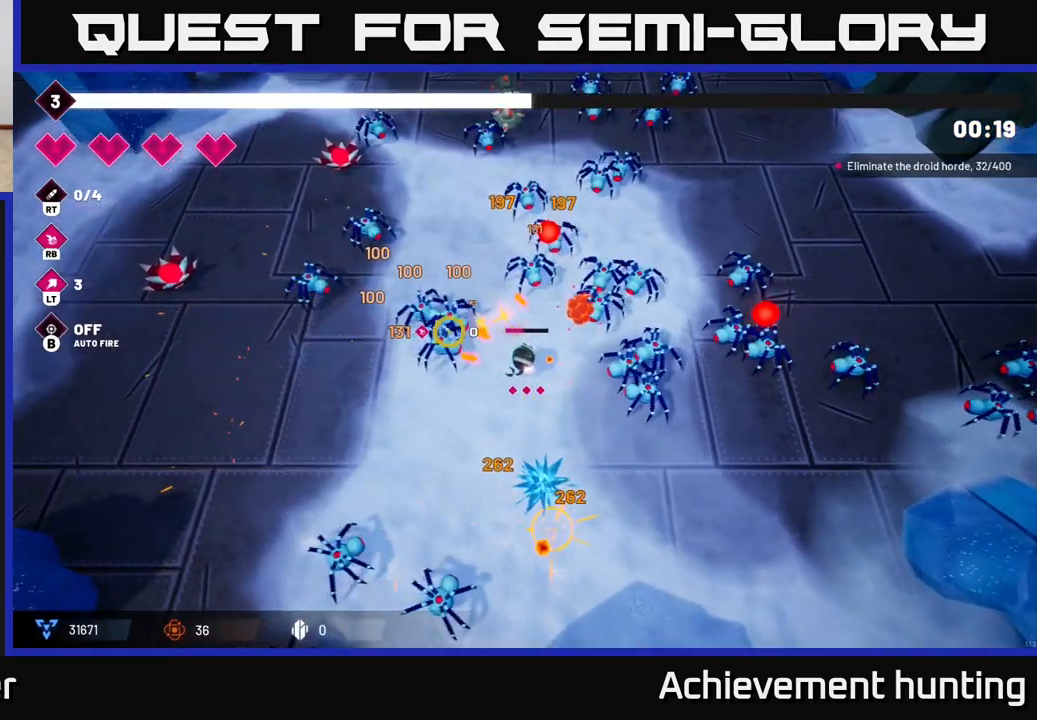
{"buttons": [], "left_stick": "left", "right_stick": "up", "events": [[17, "left_stick", "down-left"], [50, "R2", "down"], [367, "right_stick", "up"], [383, "R2", "up"], [500, "left_stick", "left"]]}